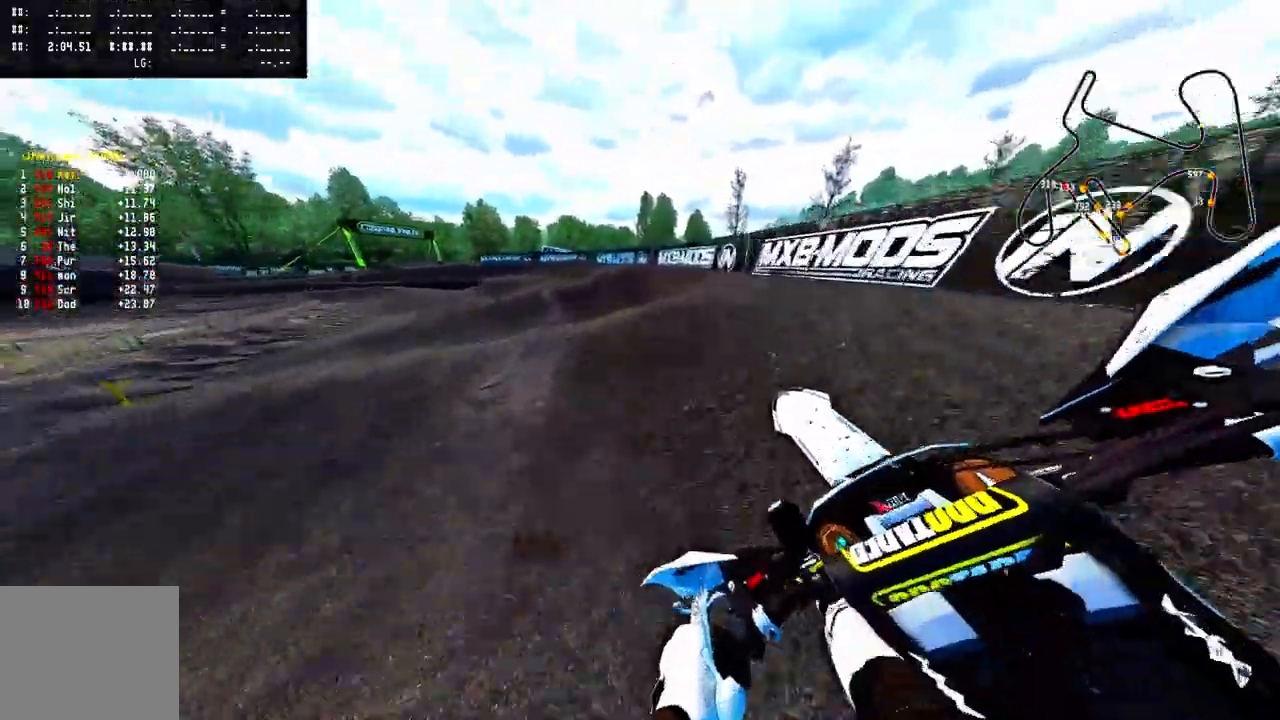
Gameplay with a controller (PlayStation layout); each line is a JSON object with the inputs held at the frame after it. "events" lists button and stick changes between this image and that frame as [ms after this image, input, new state], when the widget could be followed in between.
{"buttons": ["R2"], "left_stick": "up-left", "right_stick": "up-right", "events": [[100, "R2", "up"], [200, "R2", "down"], [333, "CROSS", "up"], [333, "right_stick", "up-right"], [350, "R2", "up"], [417, "R2", "down"]]}
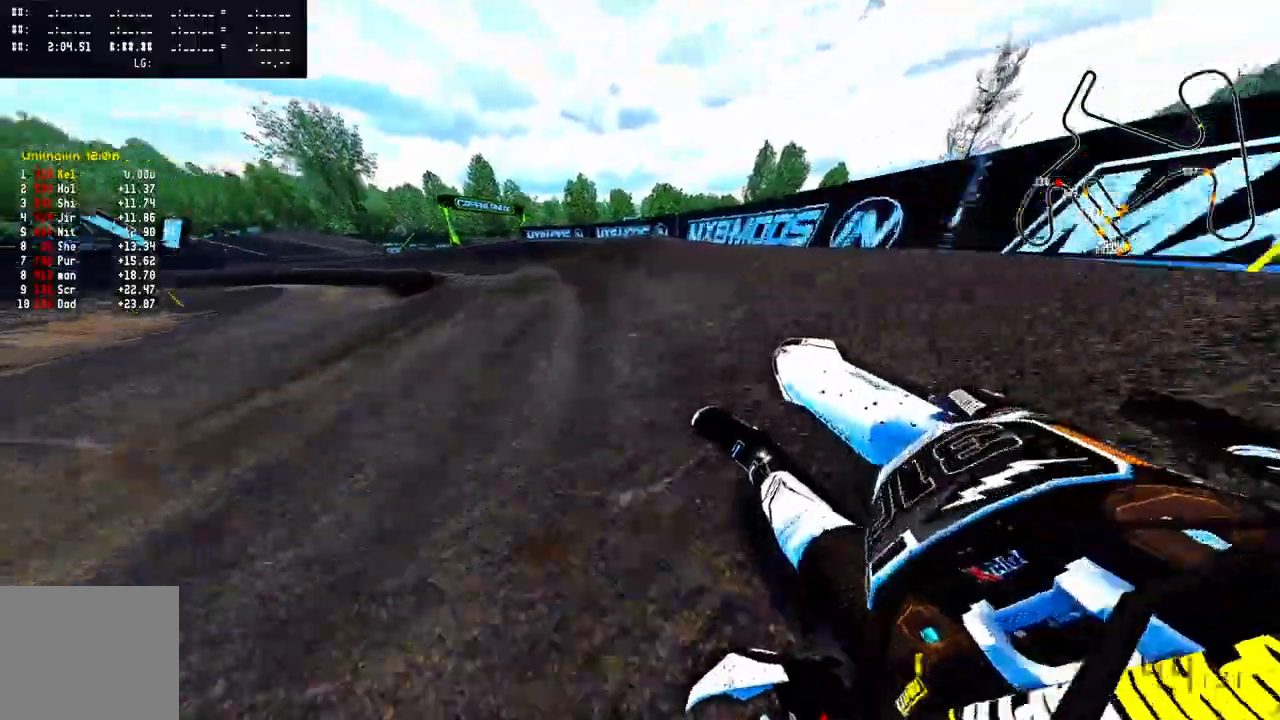
{"buttons": ["R2"], "left_stick": "up-left", "right_stick": "up-right", "events": [[33, "R2", "up"], [100, "R2", "down"], [217, "R2", "up"], [250, "R2", "down"], [367, "R2", "up"], [450, "R2", "down"]]}
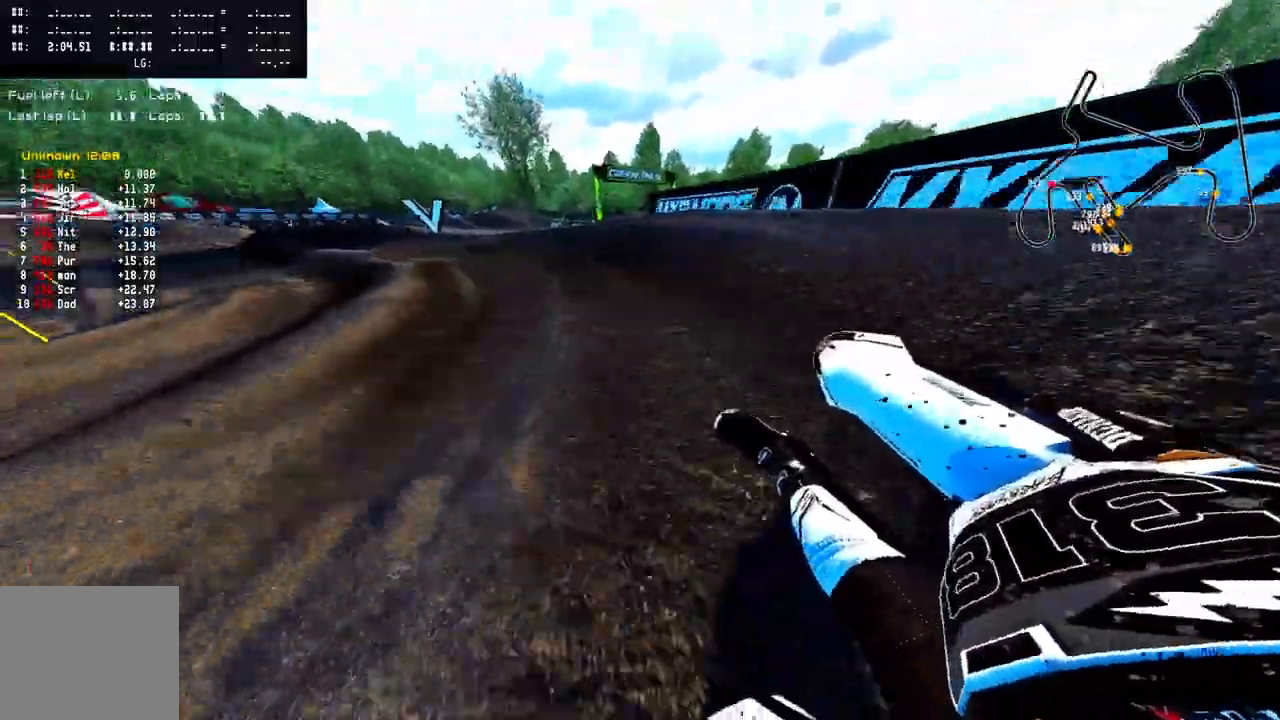
{"buttons": ["R2"], "left_stick": "up", "right_stick": "up-right", "events": [[50, "R2", "up"], [133, "R2", "down"], [233, "R2", "up"], [300, "R2", "down"], [500, "left_stick", "up"]]}
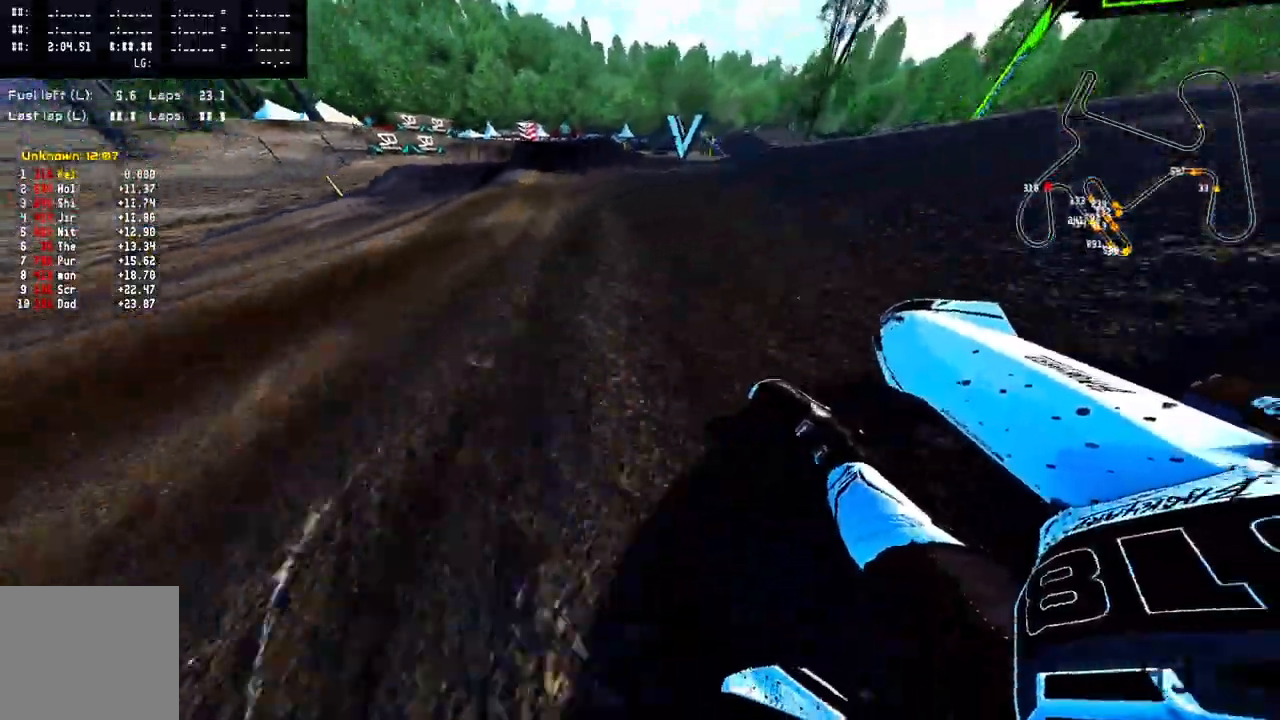
{"buttons": ["R2", "R3"], "left_stick": "center", "right_stick": "up-right", "events": [[433, "left_stick", "center"], [483, "R3", "down"]]}
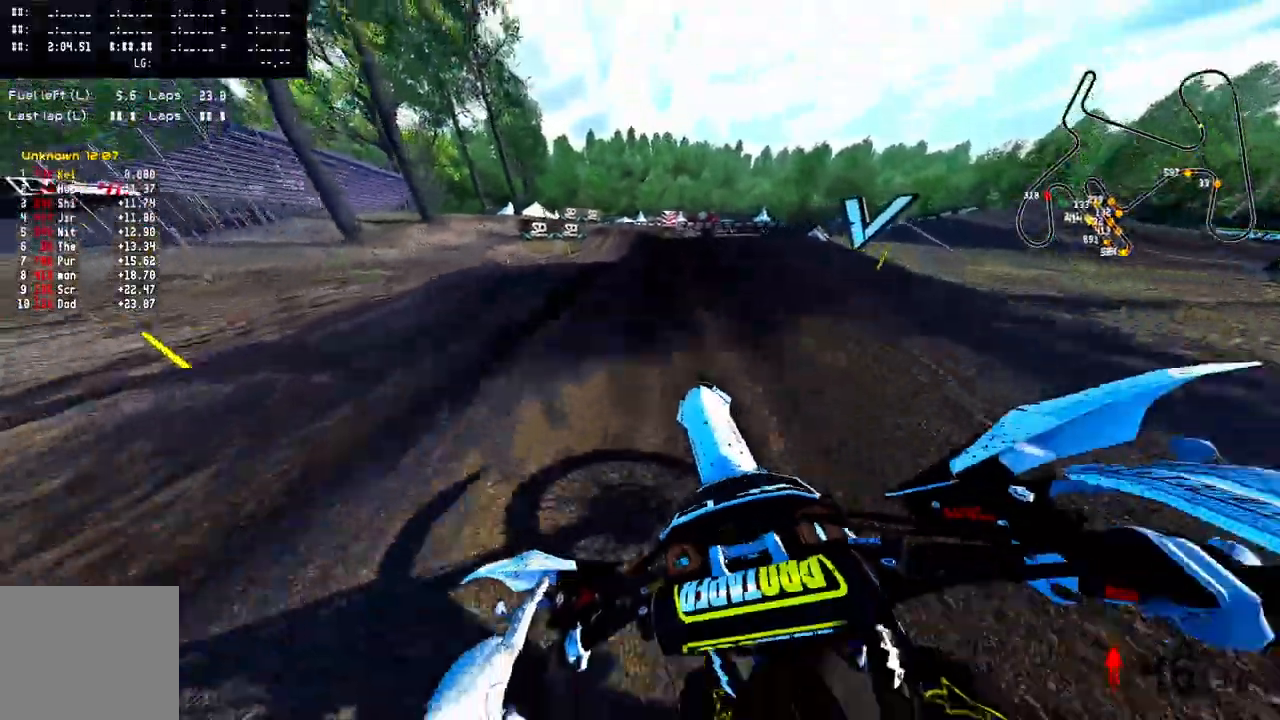
{"buttons": [], "left_stick": "center", "right_stick": "up", "events": [[83, "R3", "up"], [117, "R2", "up"], [200, "R2", "down"], [217, "right_stick", "up"], [483, "R2", "up"]]}
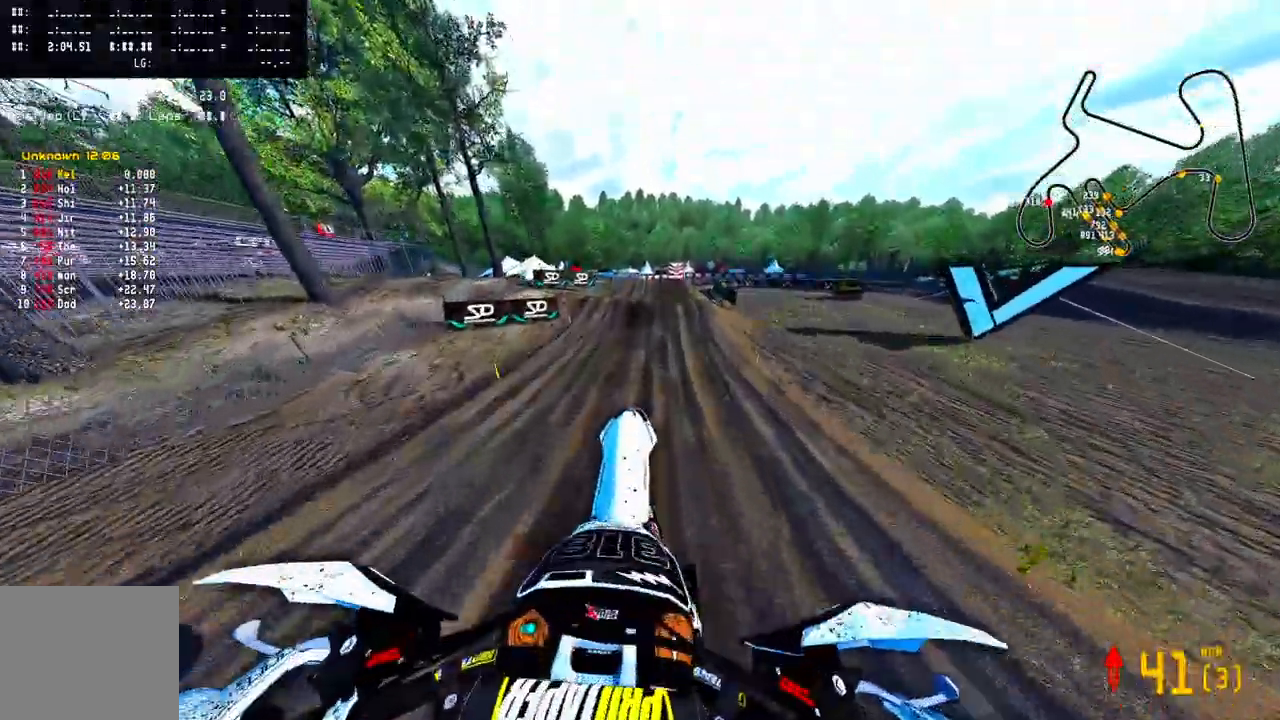
{"buttons": ["R2"], "left_stick": "center", "right_stick": "up", "events": [[100, "left_stick", "up-right"], [300, "R2", "down"], [500, "left_stick", "center"]]}
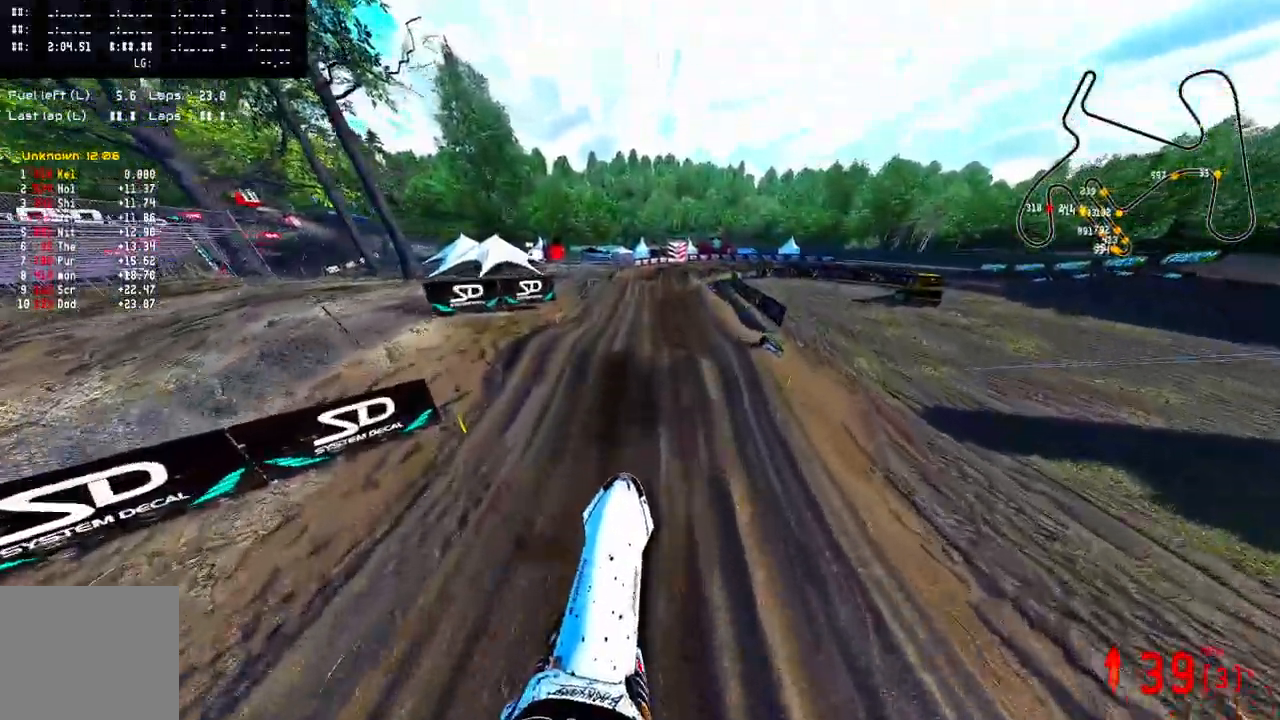
{"buttons": [], "left_stick": "up-right", "right_stick": "up", "events": [[450, "R2", "up"], [450, "left_stick", "up-right"]]}
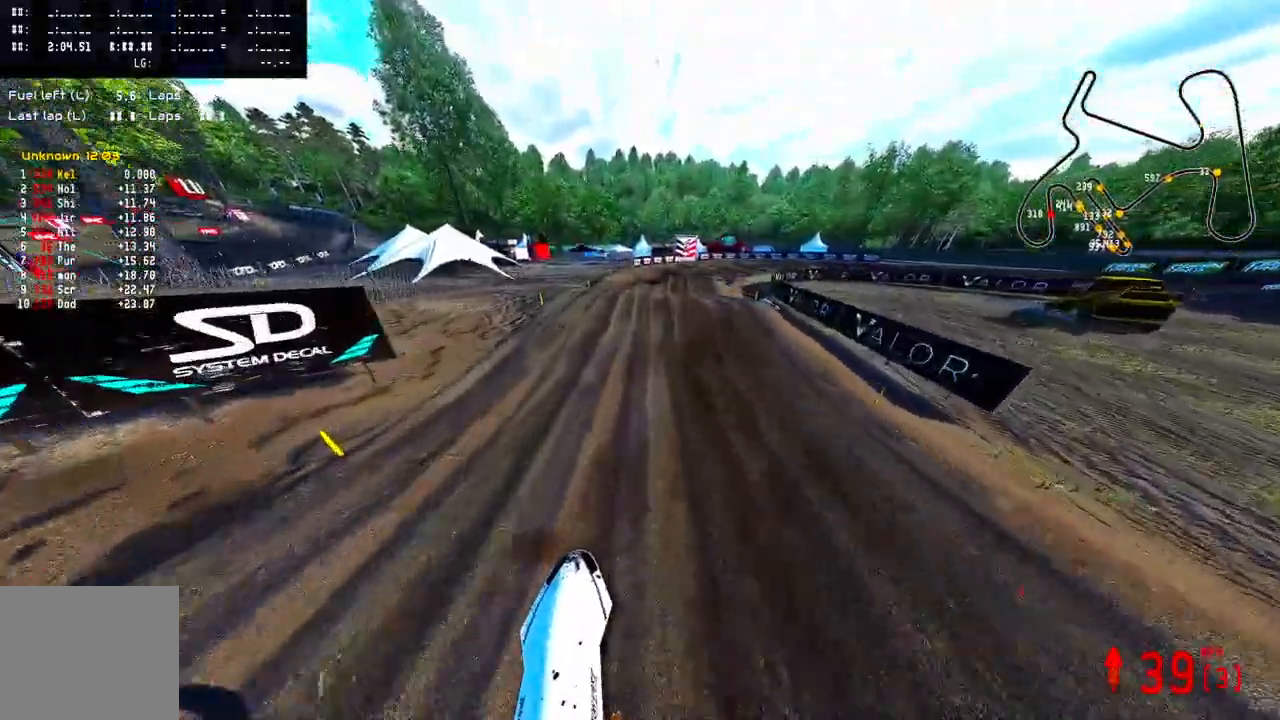
{"buttons": ["R2"], "left_stick": "up-right", "right_stick": "up", "events": [[83, "R2", "down"], [200, "R2", "up"], [267, "R2", "down"], [367, "R2", "up"], [433, "R2", "down"]]}
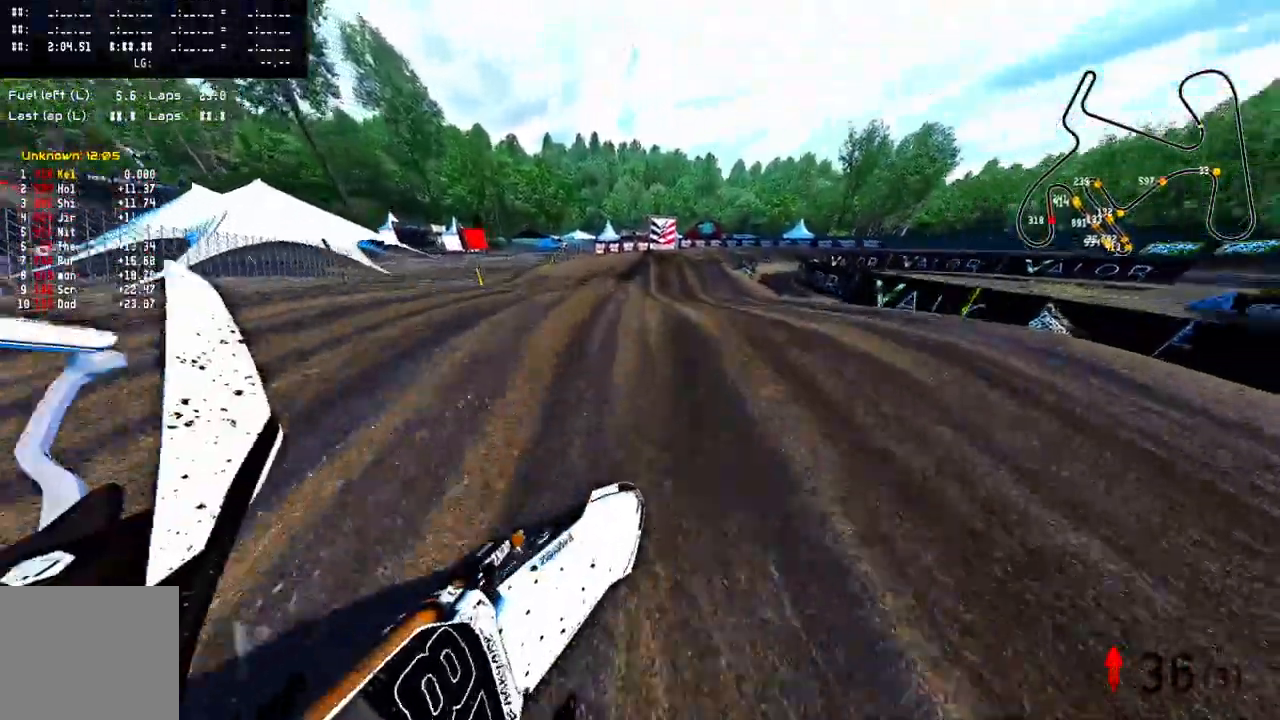
{"buttons": [], "left_stick": "up-right", "right_stick": "up", "events": [[100, "R2", "up"], [283, "R2", "down"], [433, "R2", "up"]]}
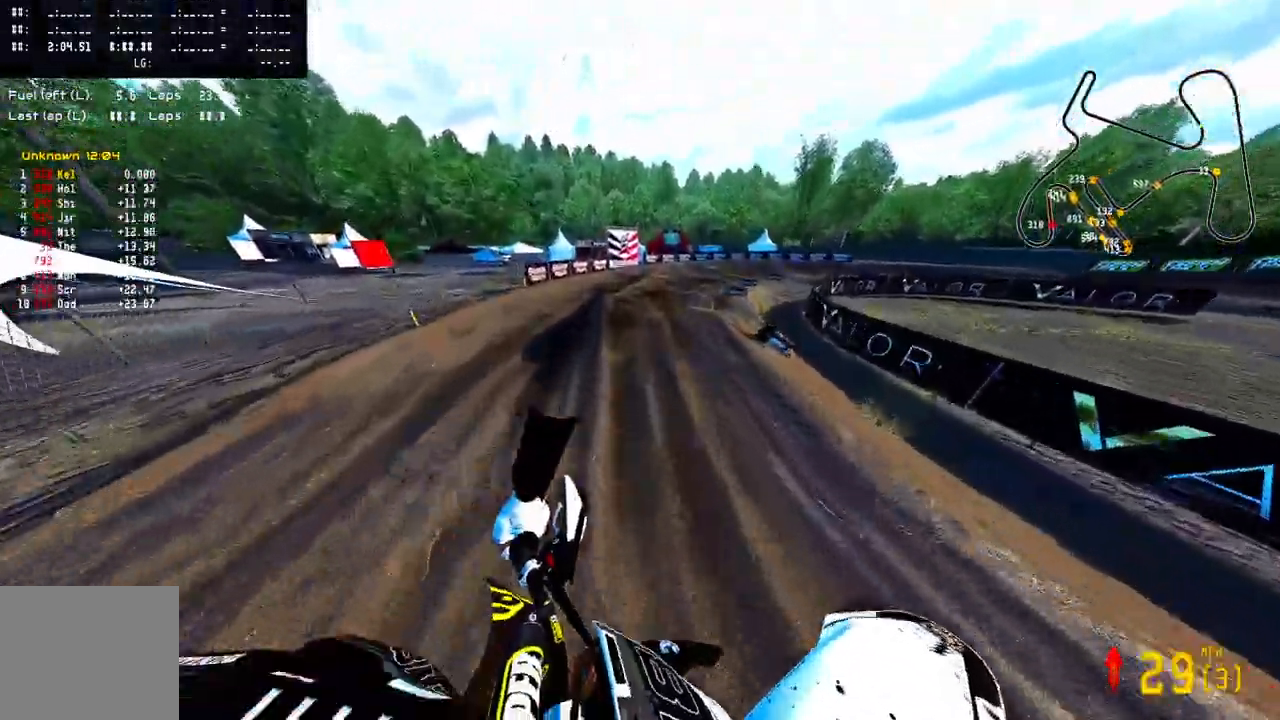
{"buttons": [], "left_stick": "center", "right_stick": "center", "events": [[17, "R2", "down"], [167, "R2", "up"], [183, "left_stick", "center"], [350, "right_stick", "center"]]}
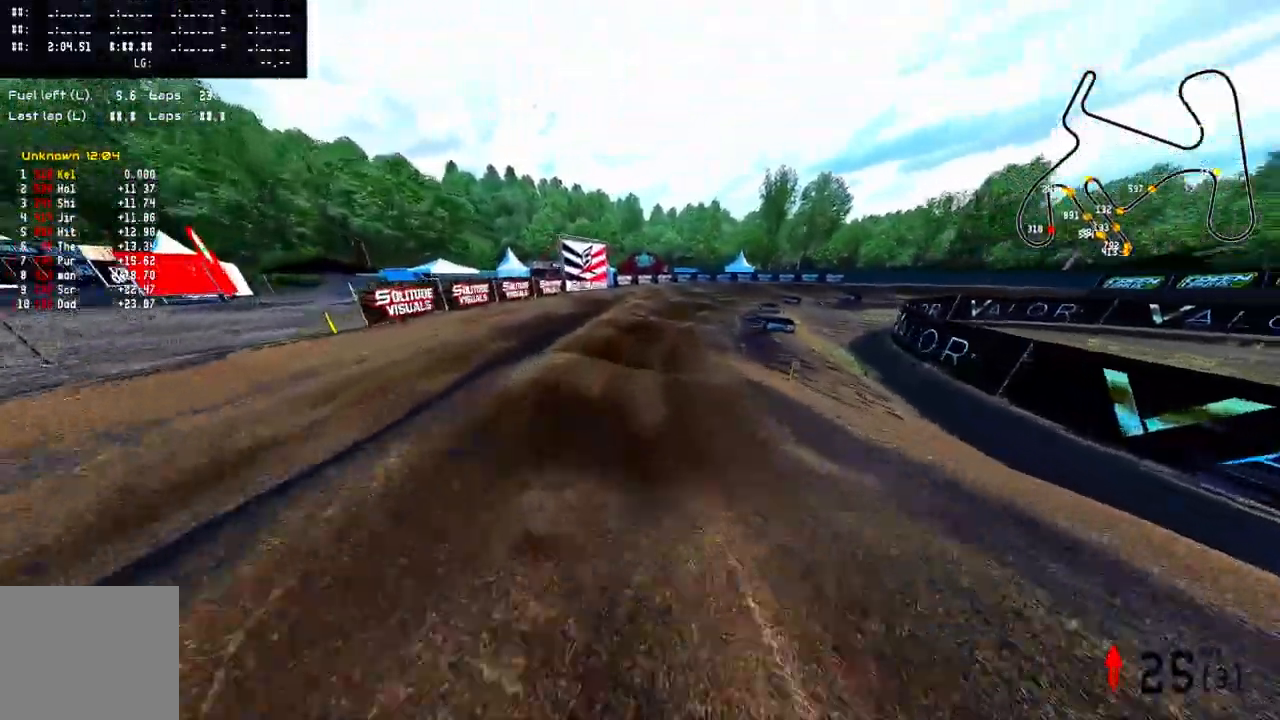
{"buttons": [], "left_stick": "center", "right_stick": "center", "events": []}
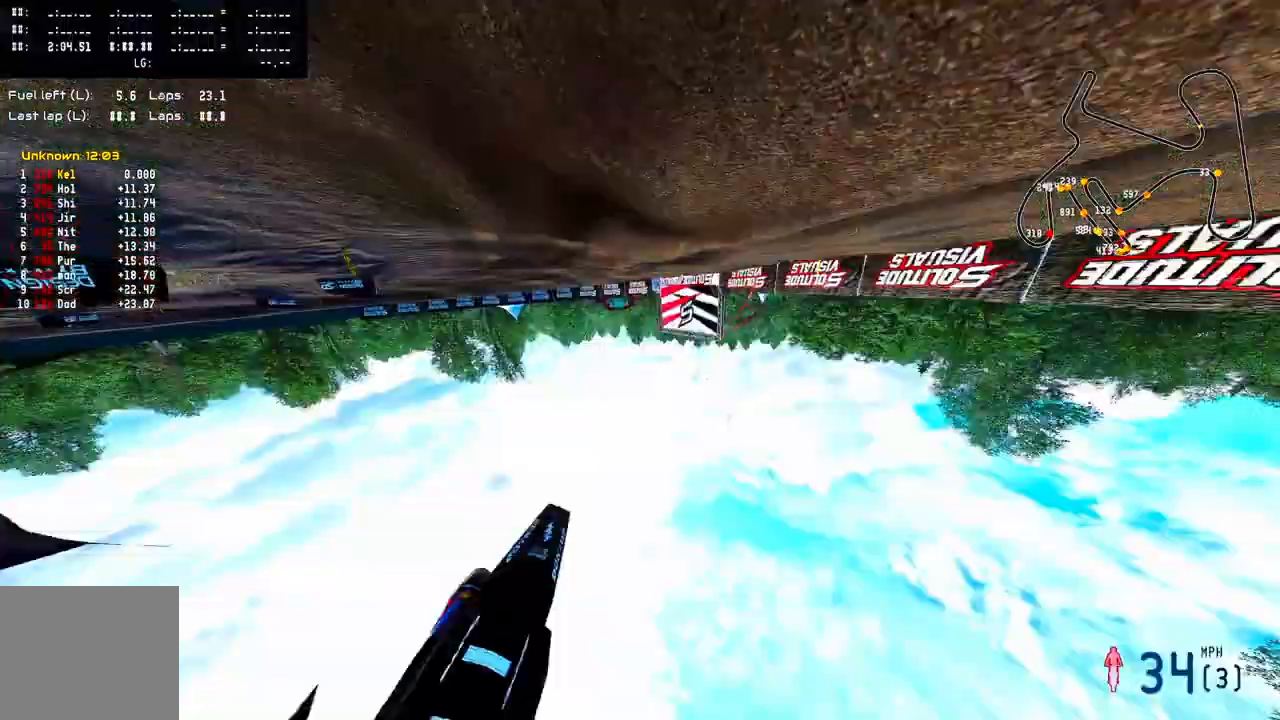
{"buttons": [], "left_stick": "center", "right_stick": "center", "events": [[200, "L1", "down"], [300, "L1", "up"]]}
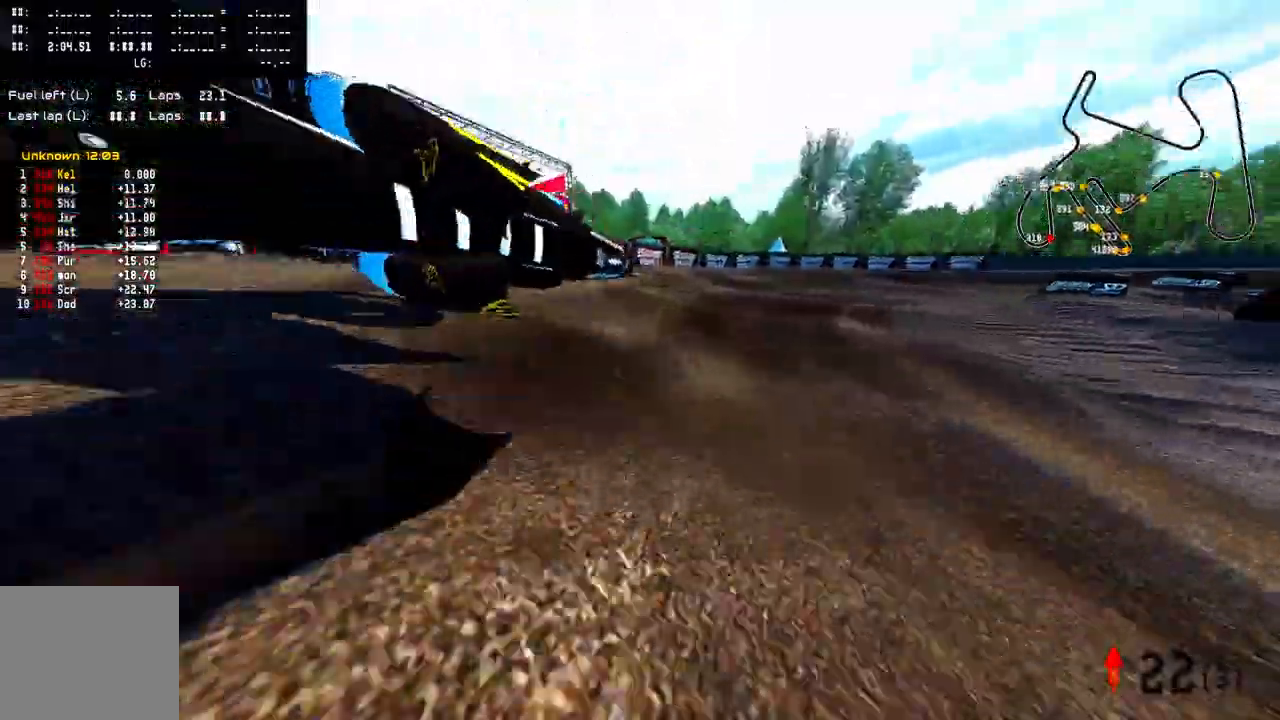
{"buttons": [], "left_stick": "center", "right_stick": "center", "events": []}
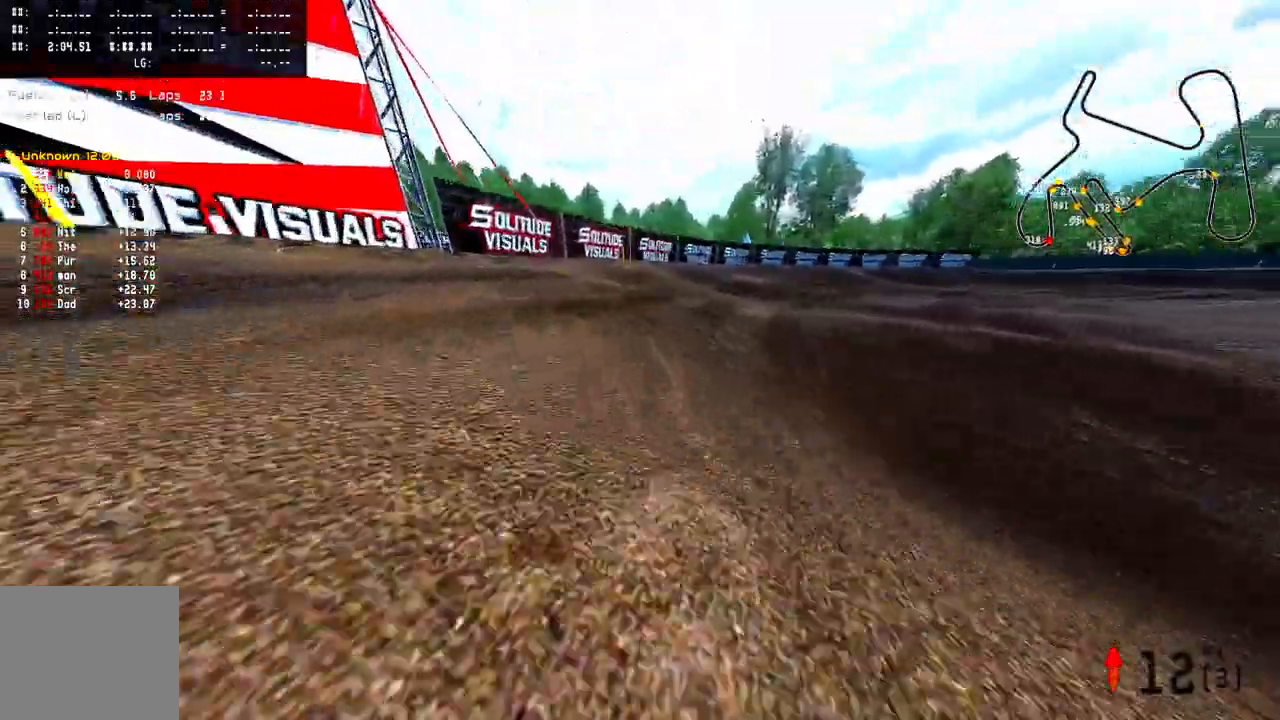
{"buttons": [], "left_stick": "center", "right_stick": "center", "events": []}
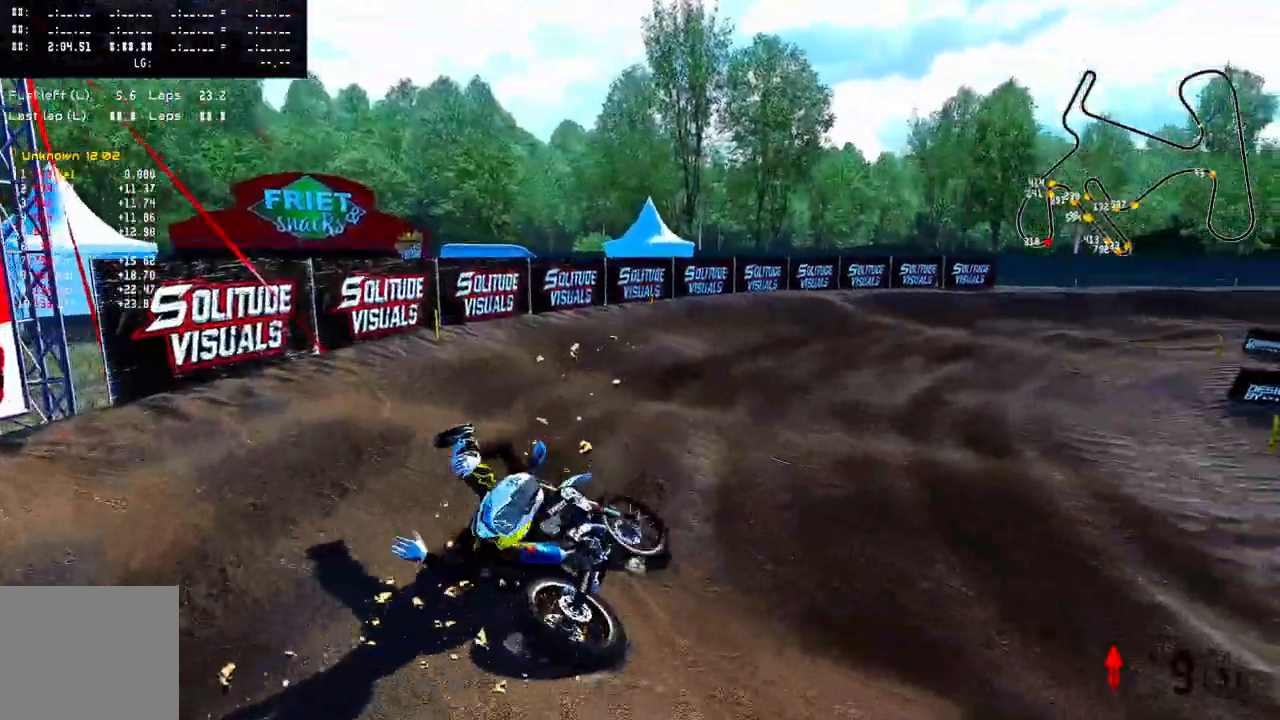
{"buttons": [], "left_stick": "center", "right_stick": "center", "events": [[283, "SELECT", "down"], [467, "SELECT", "up"]]}
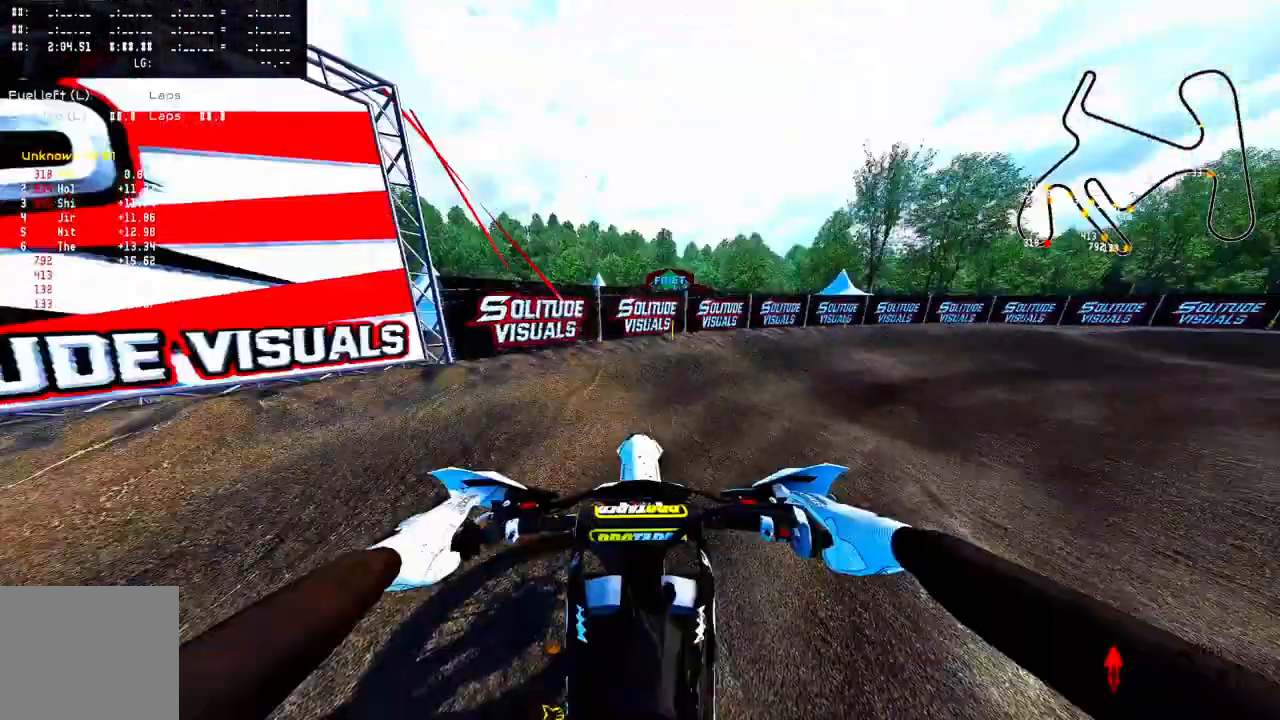
{"buttons": ["R2"], "left_stick": "center", "right_stick": "up", "events": [[100, "SELECT", "down"], [183, "TRIANGLE", "down"], [233, "SELECT", "up"], [333, "R2", "down"], [350, "R3", "down"], [350, "TRIANGLE", "up"], [350, "right_stick", "up-left"], [467, "R3", "up"], [467, "right_stick", "up"]]}
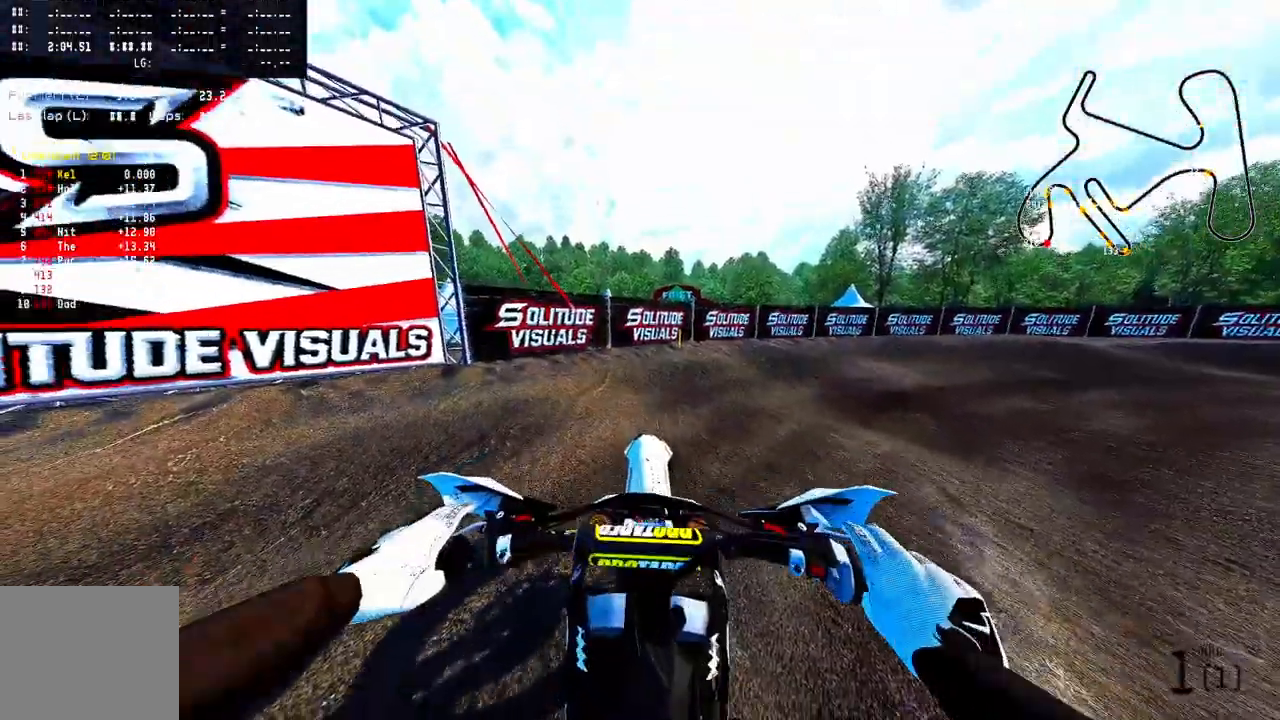
{"buttons": [], "left_stick": "up-right", "right_stick": "up-left", "events": [[17, "left_stick", "up-right"], [183, "right_stick", "up-left"], [250, "R2", "up"], [367, "R2", "down"], [467, "R2", "up"]]}
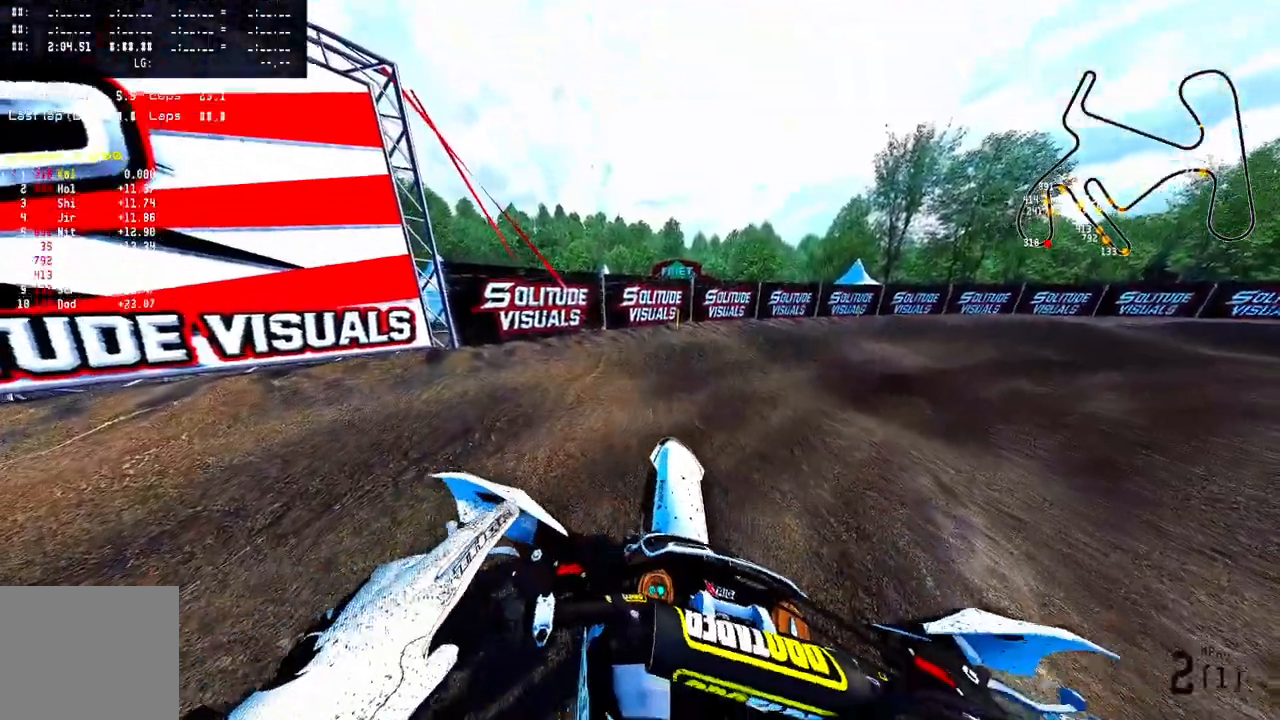
{"buttons": ["R2"], "left_stick": "up-right", "right_stick": "up-left", "events": [[117, "R2", "down"], [200, "R2", "up"], [300, "R2", "down"]]}
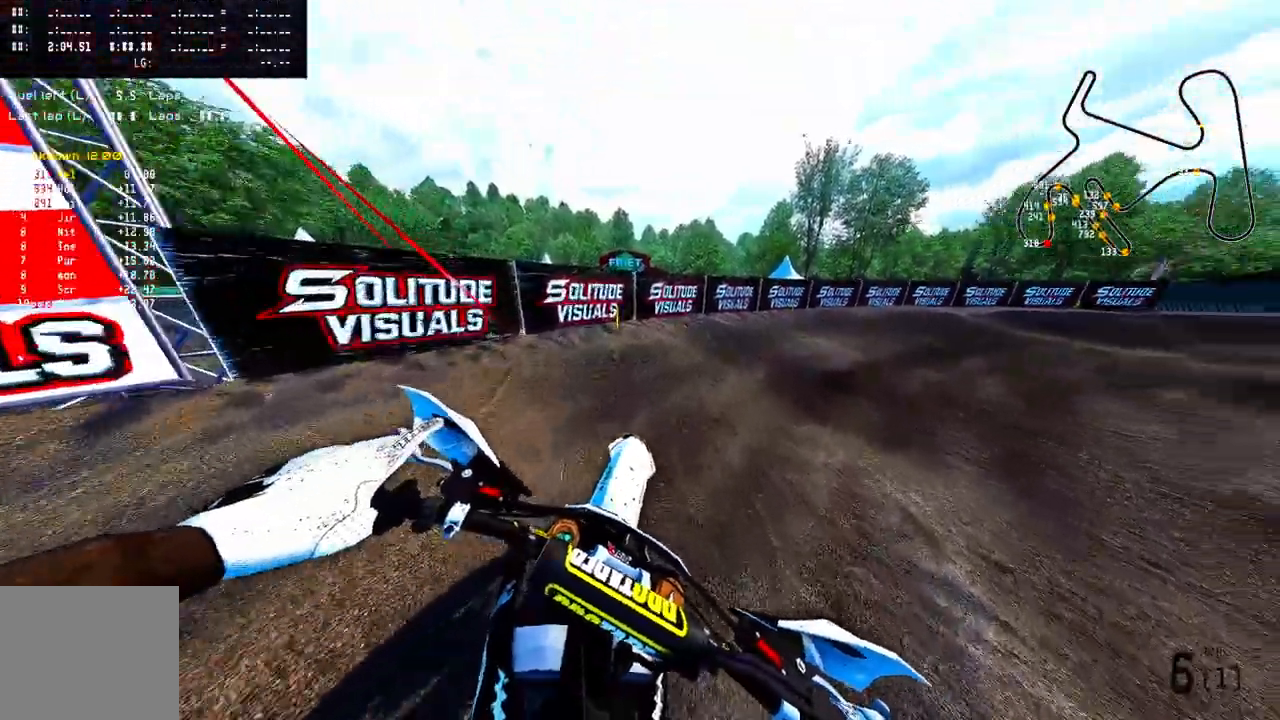
{"buttons": ["R2"], "left_stick": "up-right", "right_stick": "up-left", "events": []}
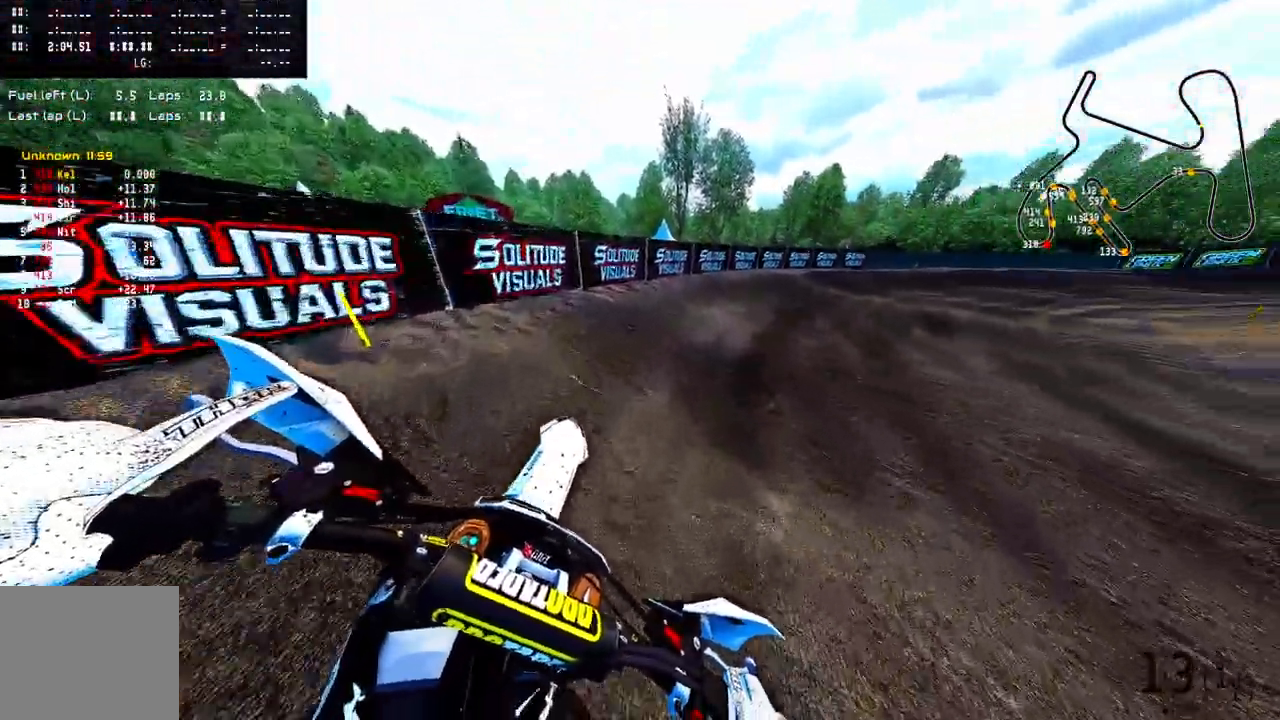
{"buttons": ["CROSS", "R2"], "left_stick": "up-right", "right_stick": "up-left", "events": [[117, "CROSS", "down"]]}
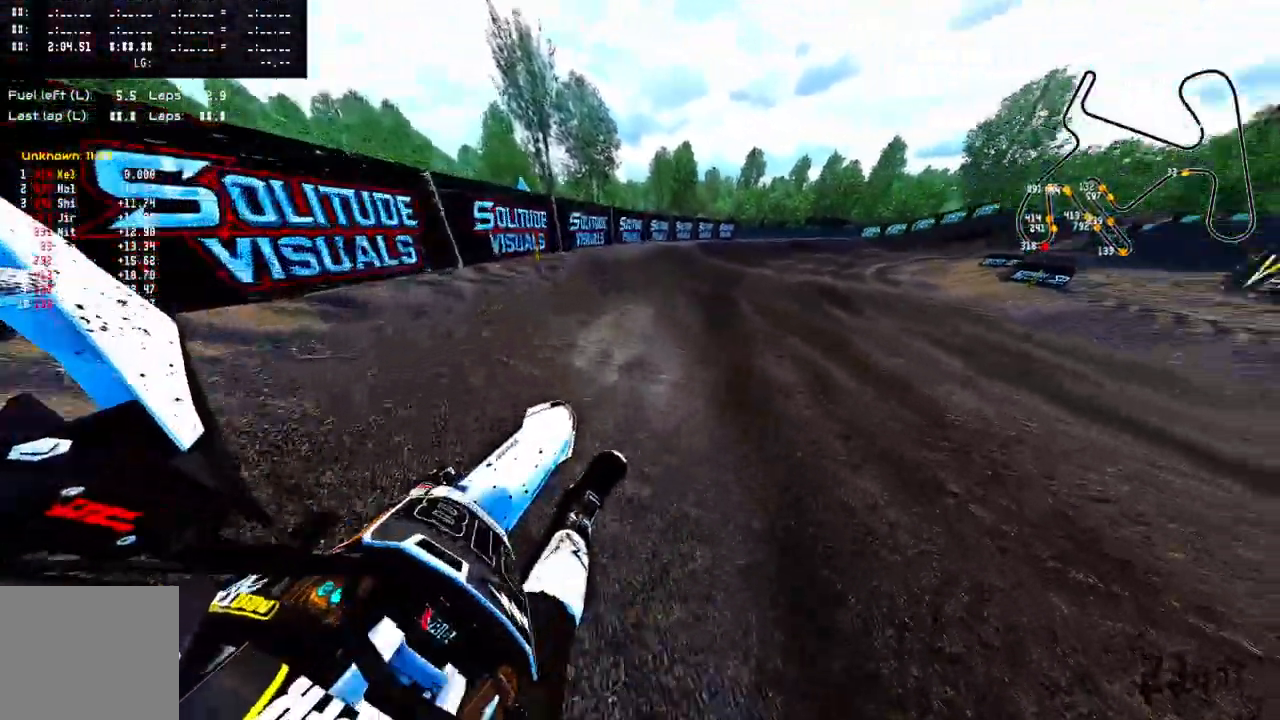
{"buttons": ["R2"], "left_stick": "up", "right_stick": "up-left", "events": [[417, "left_stick", "up"], [467, "CROSS", "up"]]}
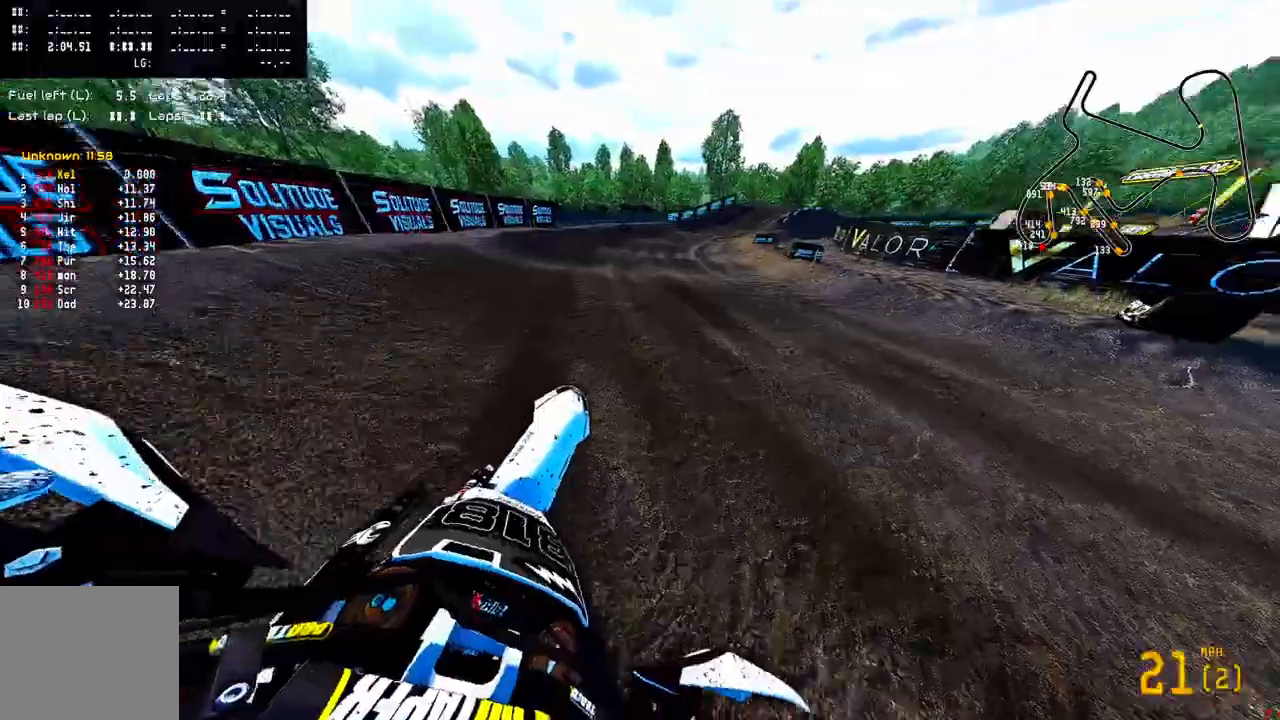
{"buttons": ["R2"], "left_stick": "up", "right_stick": "up-left", "events": []}
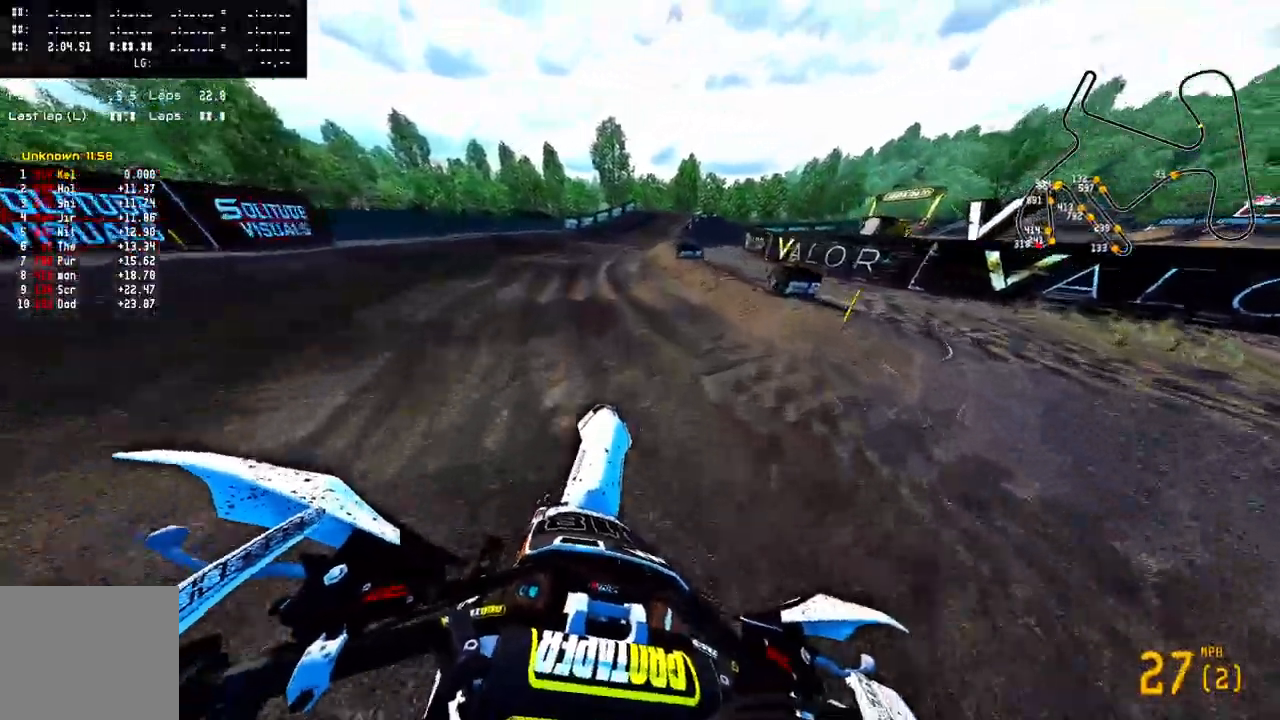
{"buttons": ["R2"], "left_stick": "up", "right_stick": "up-left", "events": []}
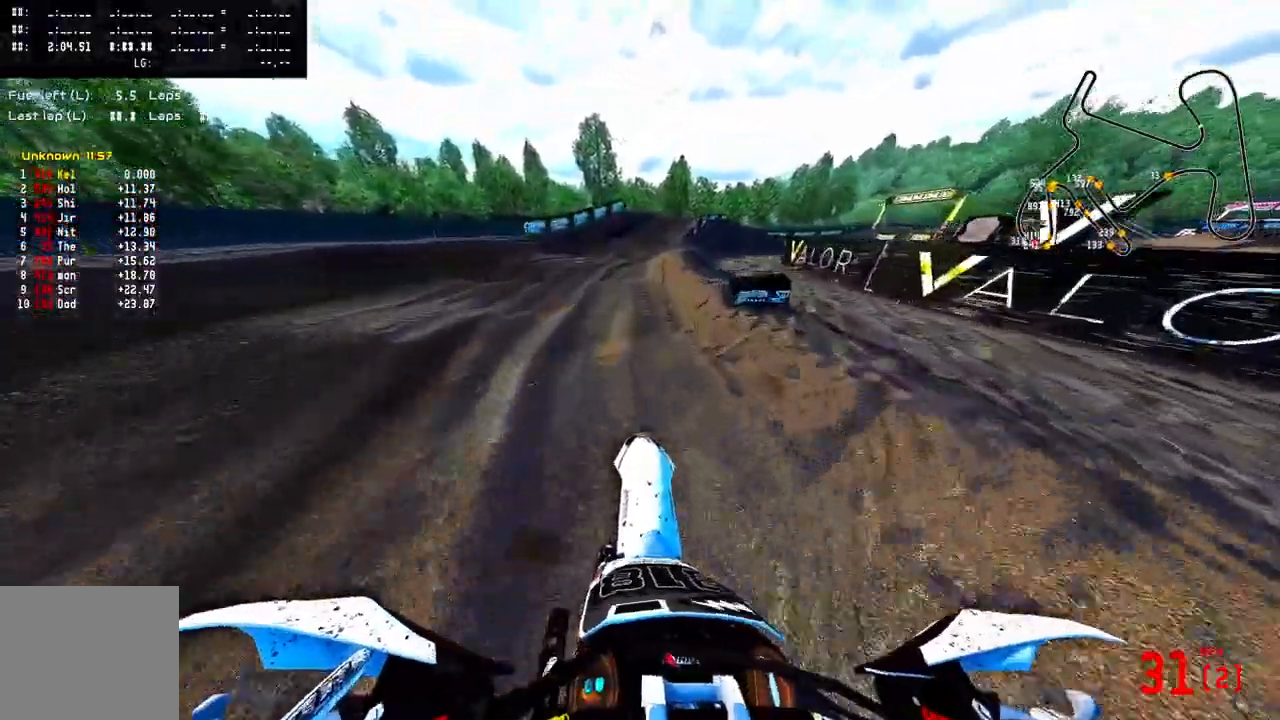
{"buttons": ["R2"], "left_stick": "up", "right_stick": "up-left", "events": []}
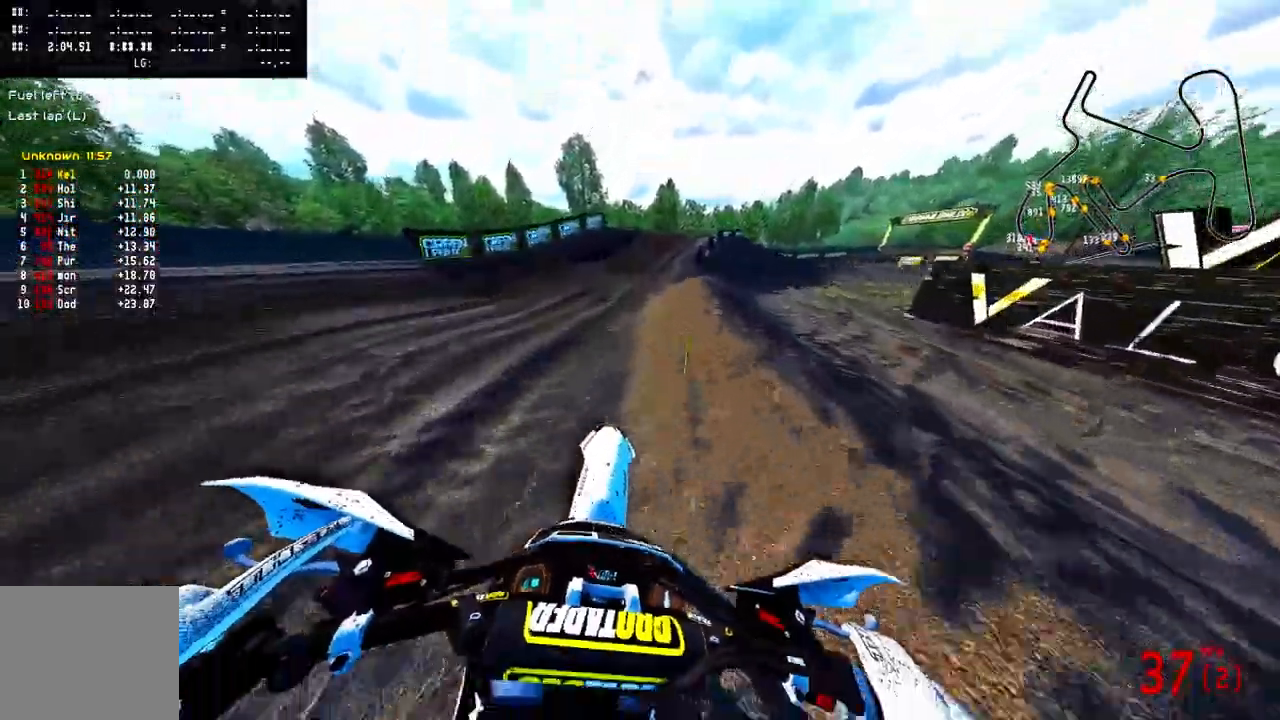
{"buttons": ["R3"], "left_stick": "up", "right_stick": "up-left", "events": [[400, "R2", "up"], [483, "R3", "down"]]}
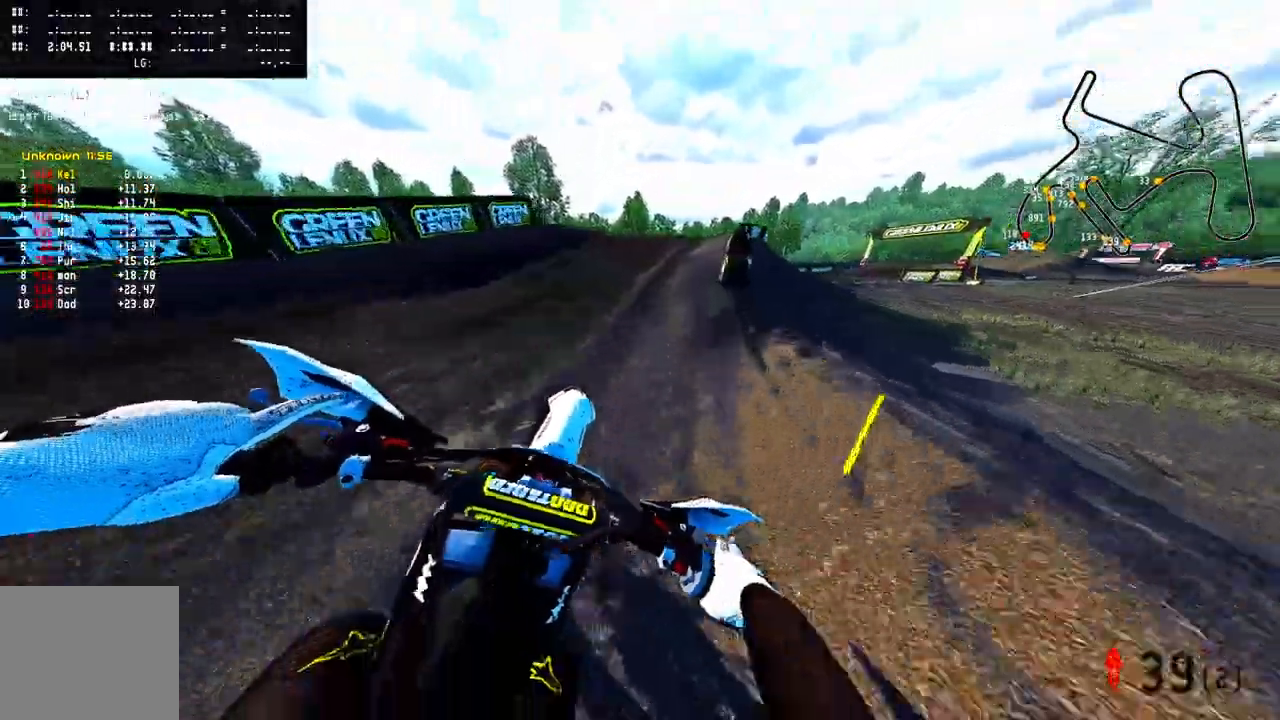
{"buttons": [], "left_stick": "up", "right_stick": "up", "events": [[67, "R3", "up"], [67, "right_stick", "up"], [183, "R2", "down"], [300, "R2", "up"], [383, "R2", "down"], [450, "R2", "up"]]}
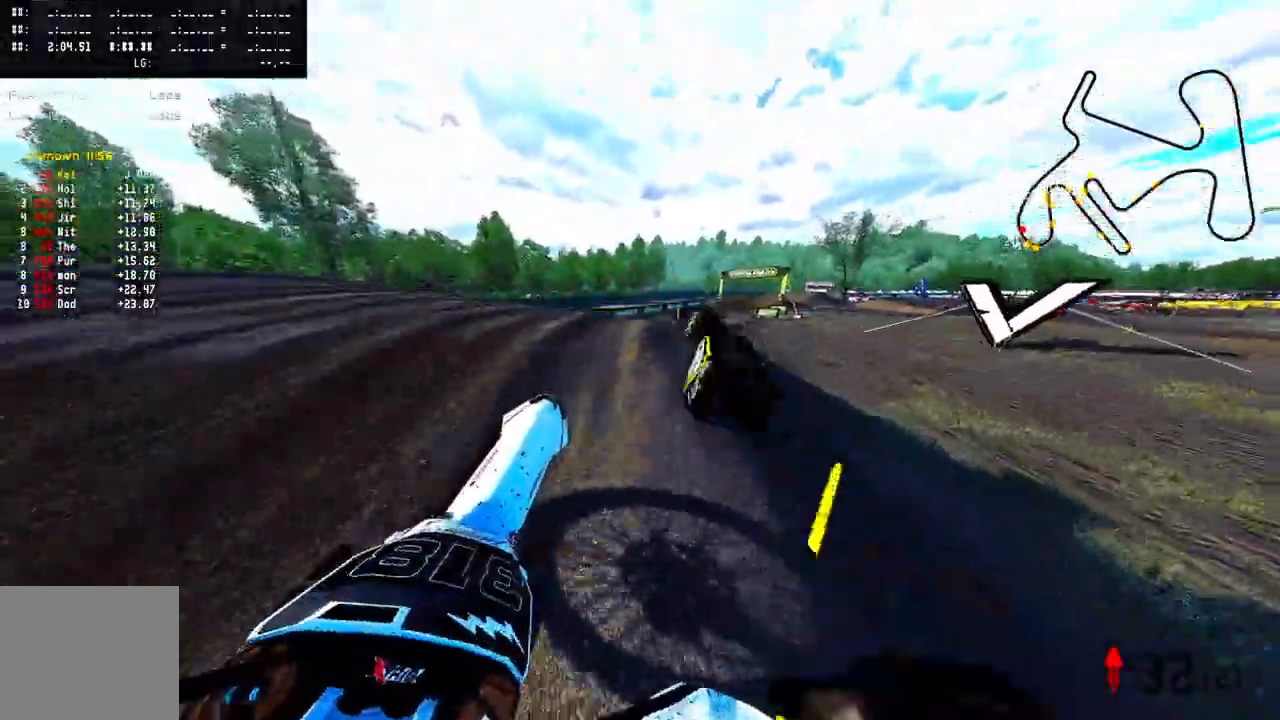
{"buttons": ["R2"], "left_stick": "up", "right_stick": "up", "events": [[417, "R2", "down"]]}
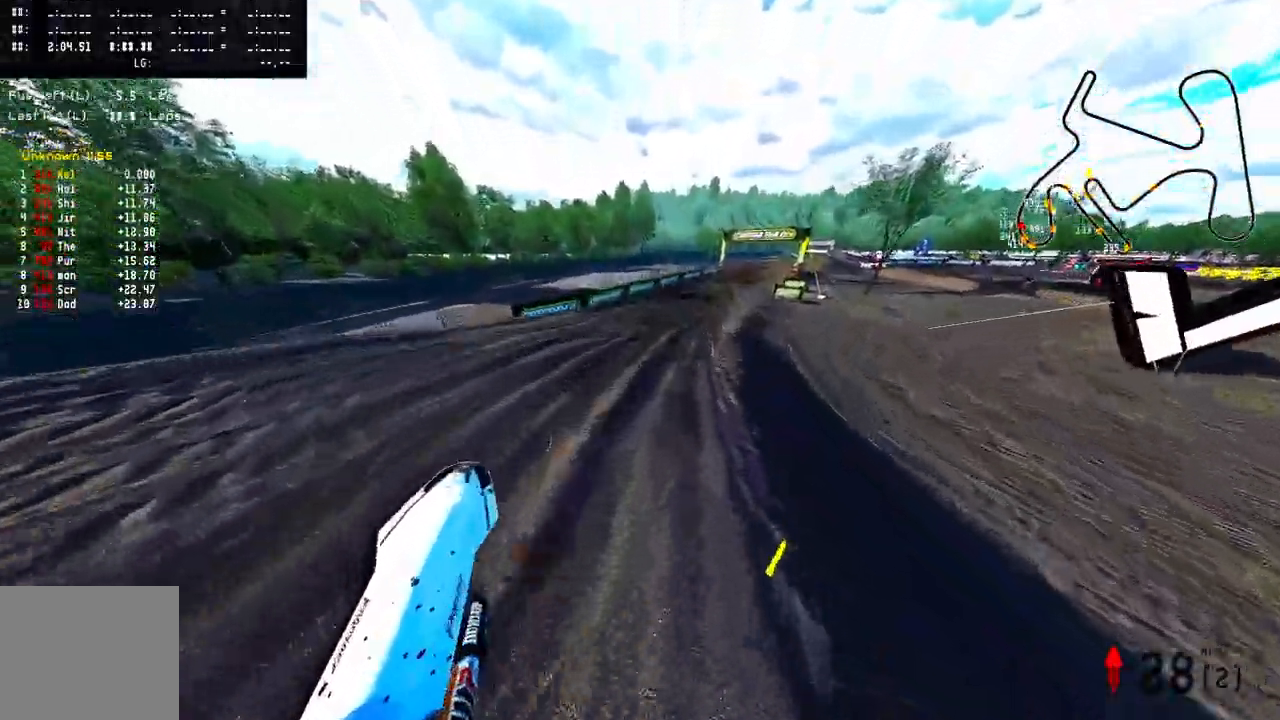
{"buttons": ["R2"], "left_stick": "up", "right_stick": "up", "events": []}
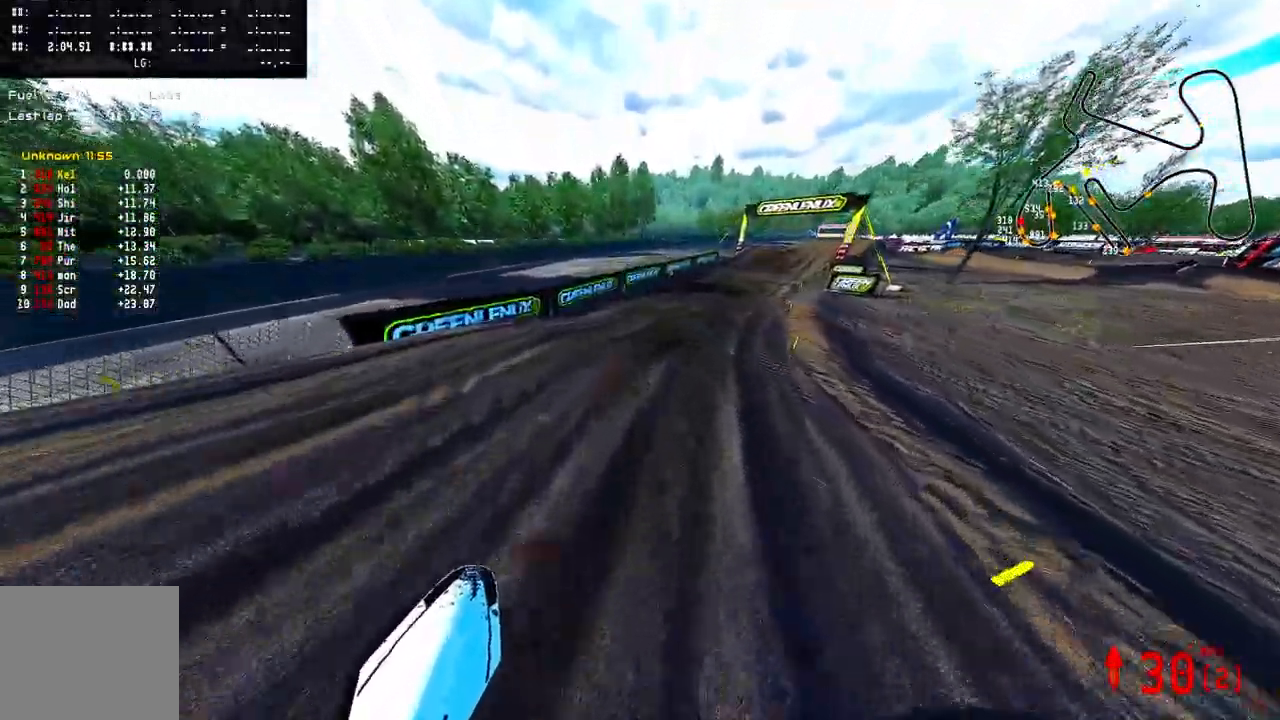
{"buttons": ["CROSS", "R2"], "left_stick": "up", "right_stick": "up", "events": [[100, "R3", "down"], [167, "R3", "up"], [383, "CROSS", "down"]]}
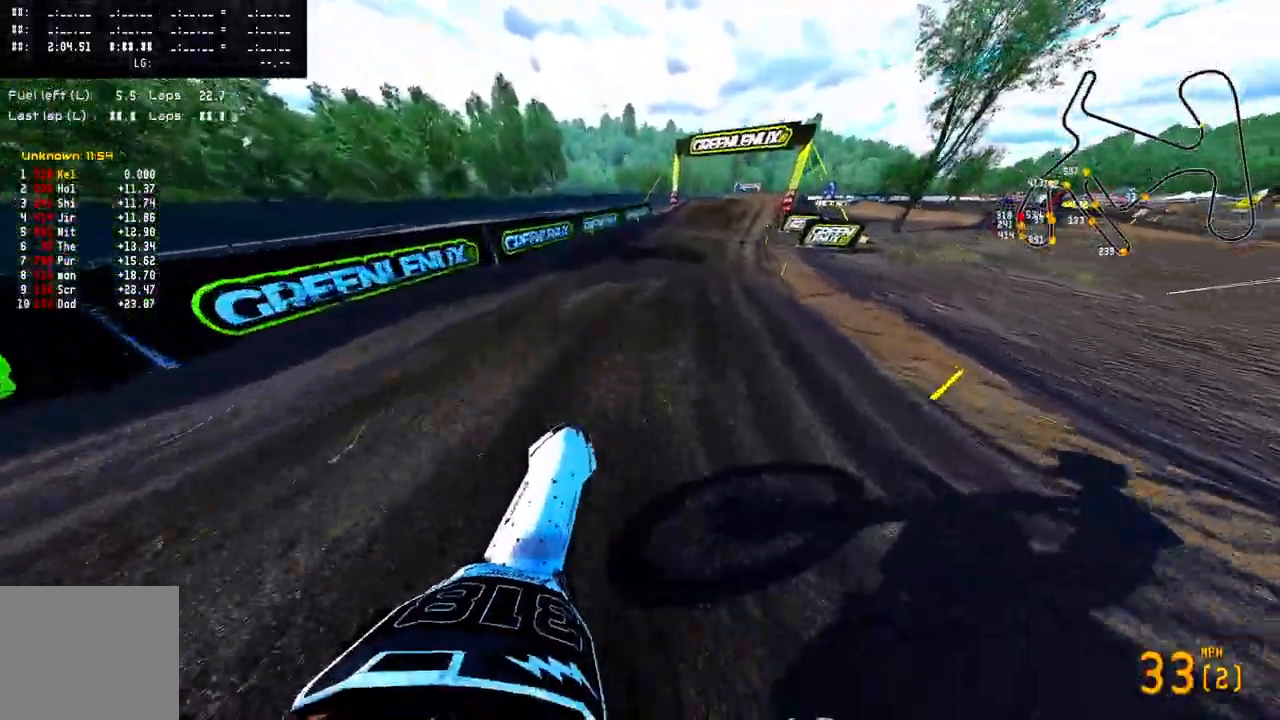
{"buttons": ["CROSS", "R2"], "left_stick": "up", "right_stick": "up", "events": []}